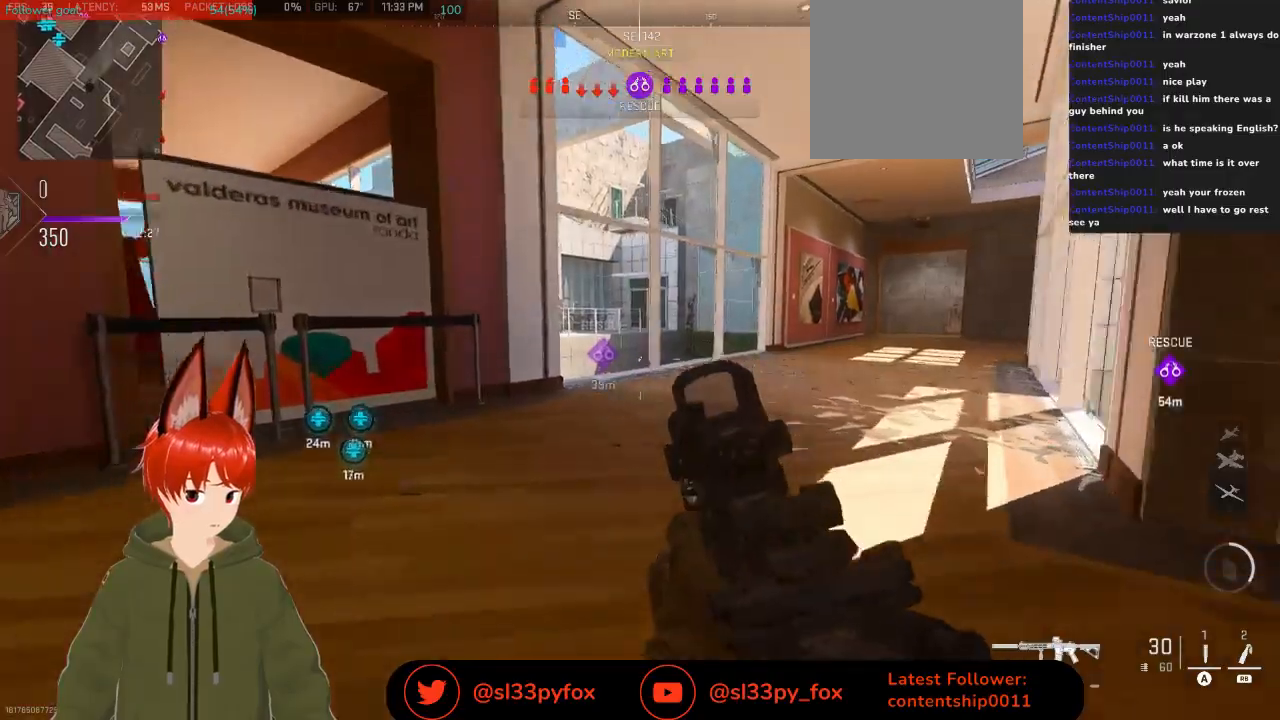
Gameplay with a controller (Xbox layout); each line is a JSON object with the inputs held at the frame after it. "events" lists button and stick changes between this image and that frame as [ms after this image, input, new state], when the widget could be followed in between.
{"buttons": [], "left_stick": "up", "right_stick": "center", "events": [[33, "R3", "down"], [33, "left_stick", "up"], [133, "R3", "up"]]}
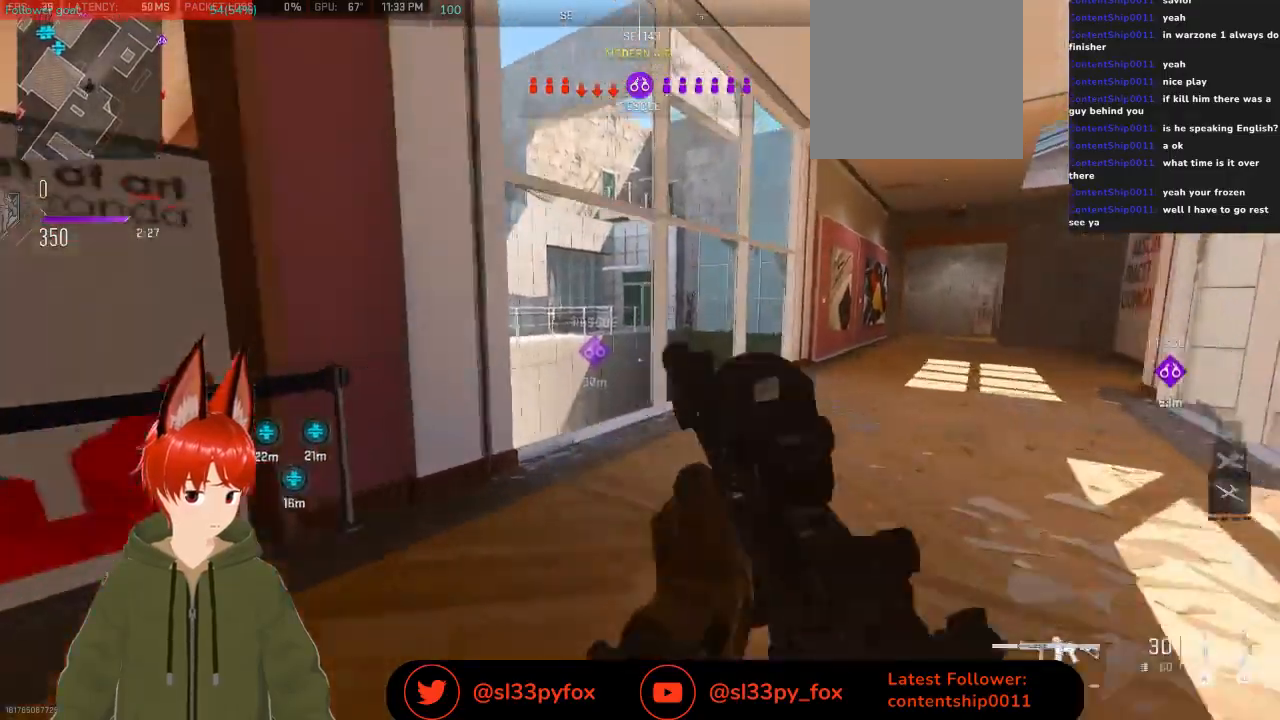
{"buttons": [], "left_stick": "up-right", "right_stick": "center", "events": [[33, "right_stick", "down"], [233, "left_stick", "up-right"], [300, "right_stick", "down-left"], [433, "right_stick", "center"]]}
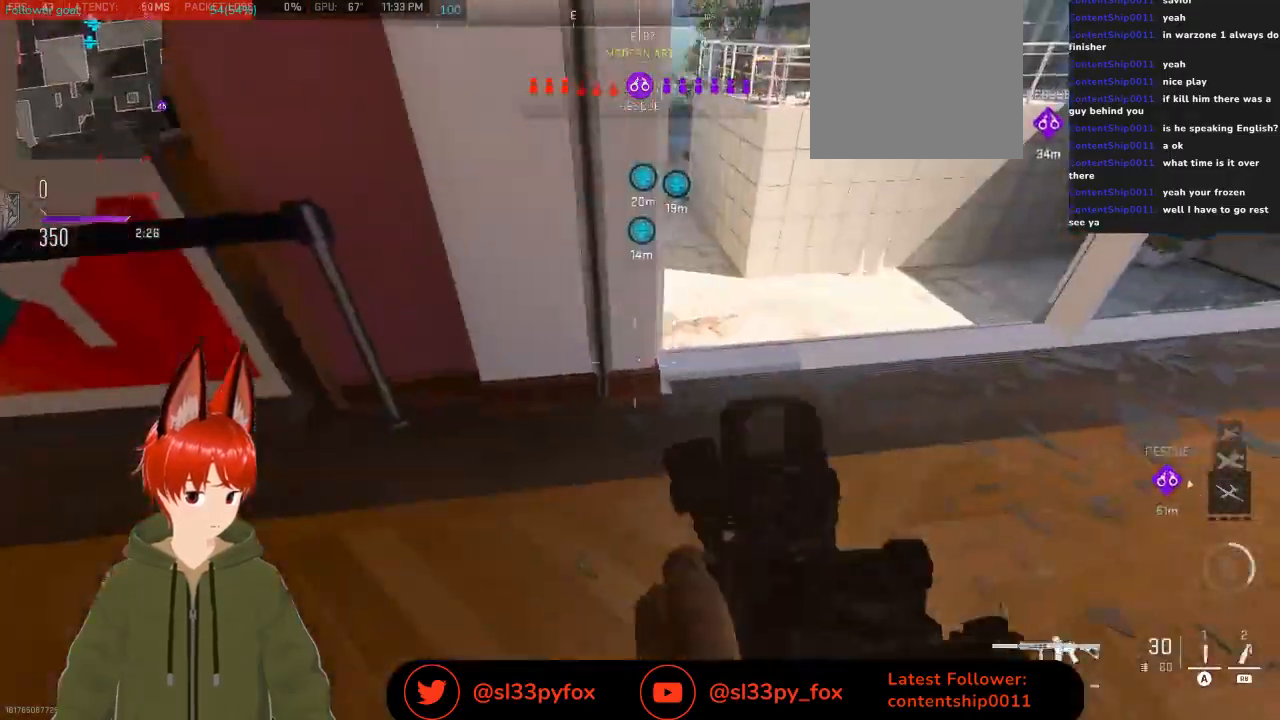
{"buttons": [], "left_stick": "up", "right_stick": "center", "events": [[500, "left_stick", "up"]]}
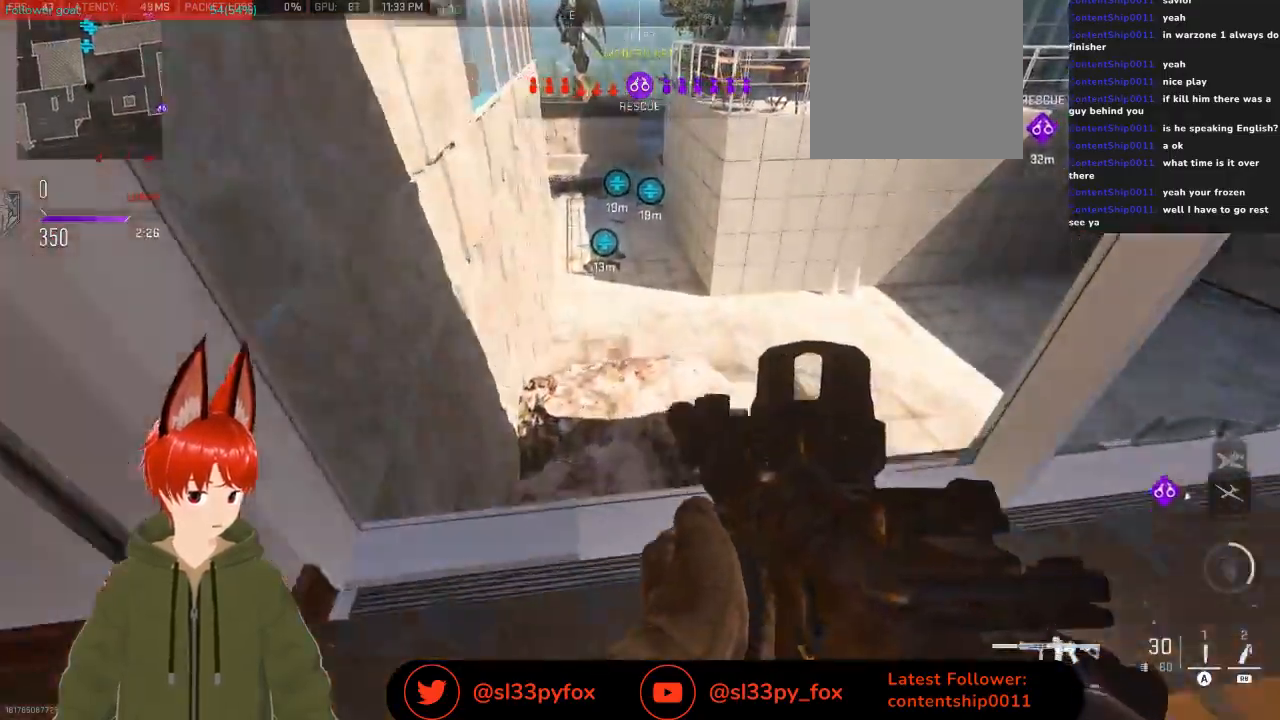
{"buttons": [], "left_stick": "left", "right_stick": "up", "events": [[167, "right_stick", "up-right"], [267, "left_stick", "up-left"], [367, "left_stick", "left"], [500, "right_stick", "up"]]}
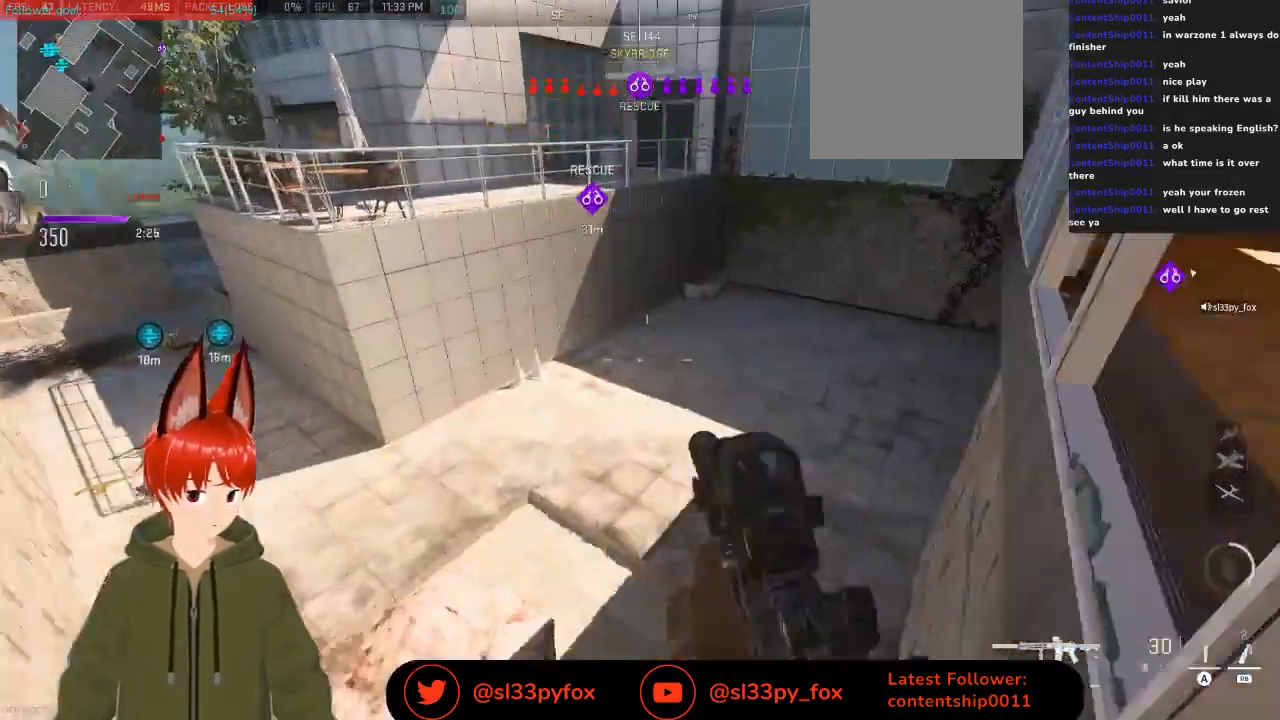
{"buttons": [], "left_stick": "left", "right_stick": "up", "events": []}
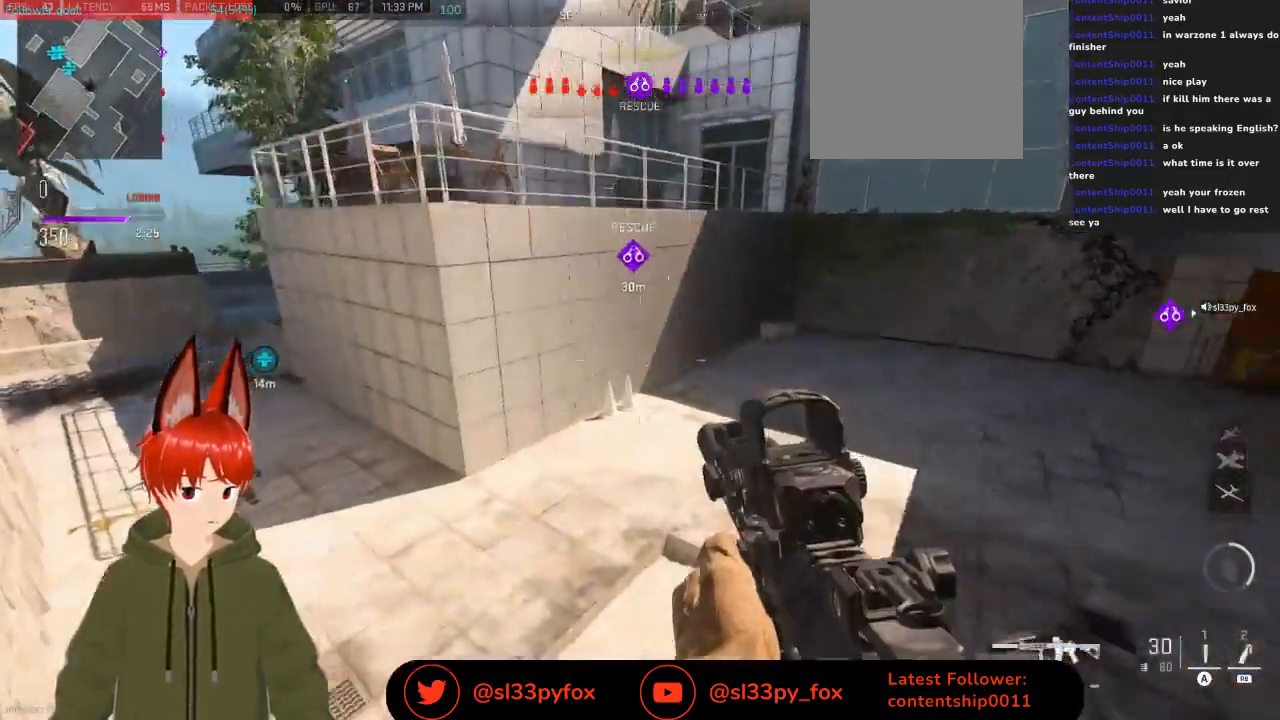
{"buttons": [], "left_stick": "up-left", "right_stick": "left", "events": [[67, "right_stick", "center"], [467, "right_stick", "left"], [500, "left_stick", "up-left"]]}
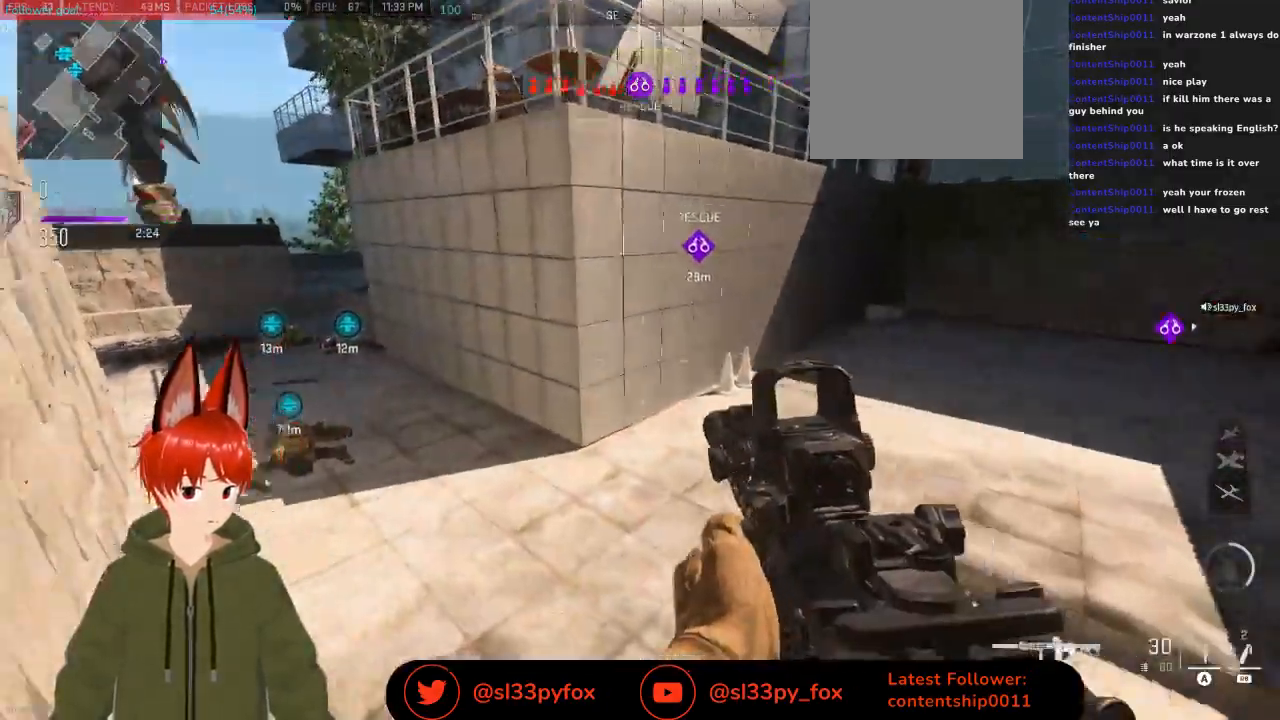
{"buttons": [], "left_stick": "up-left", "right_stick": "up-right", "events": [[133, "right_stick", "up-left"], [367, "right_stick", "up-right"]]}
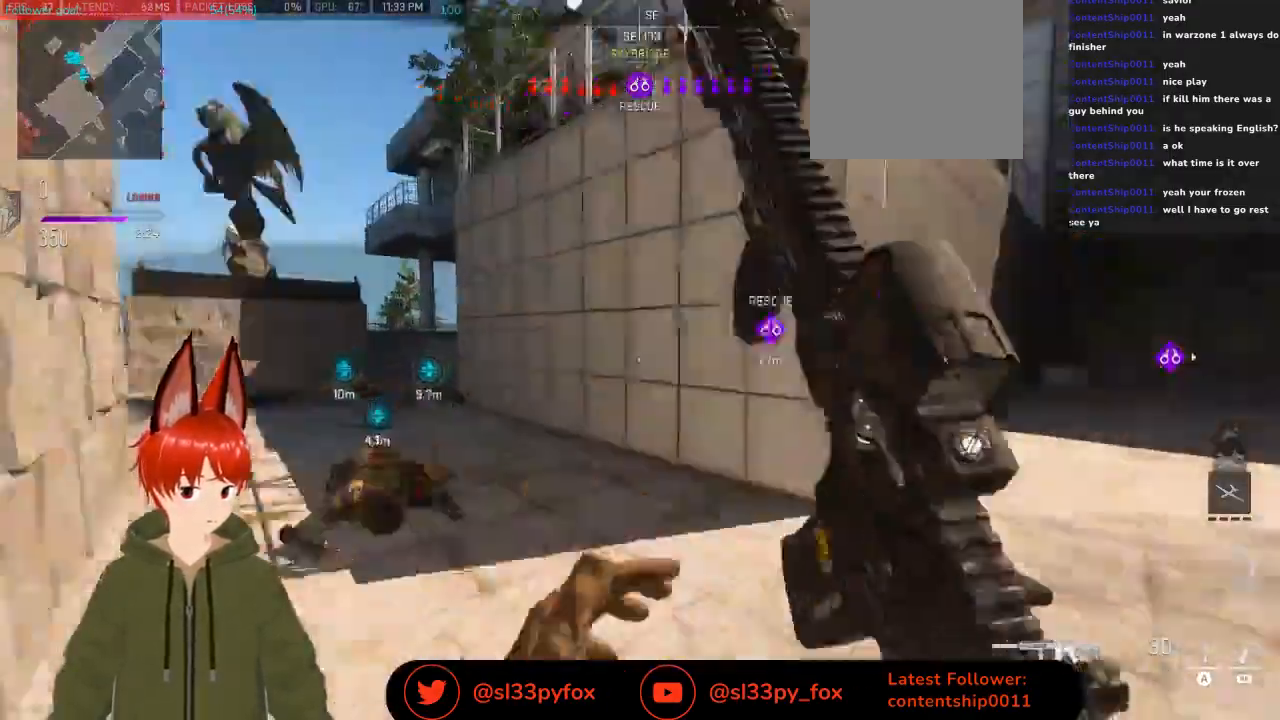
{"buttons": [], "left_stick": "up-left", "right_stick": "center", "events": [[33, "left_stick", "left"], [67, "right_stick", "center"], [133, "right_stick", "left"], [167, "R3", "down"], [300, "R3", "up"], [367, "left_stick", "up-left"], [400, "right_stick", "center"]]}
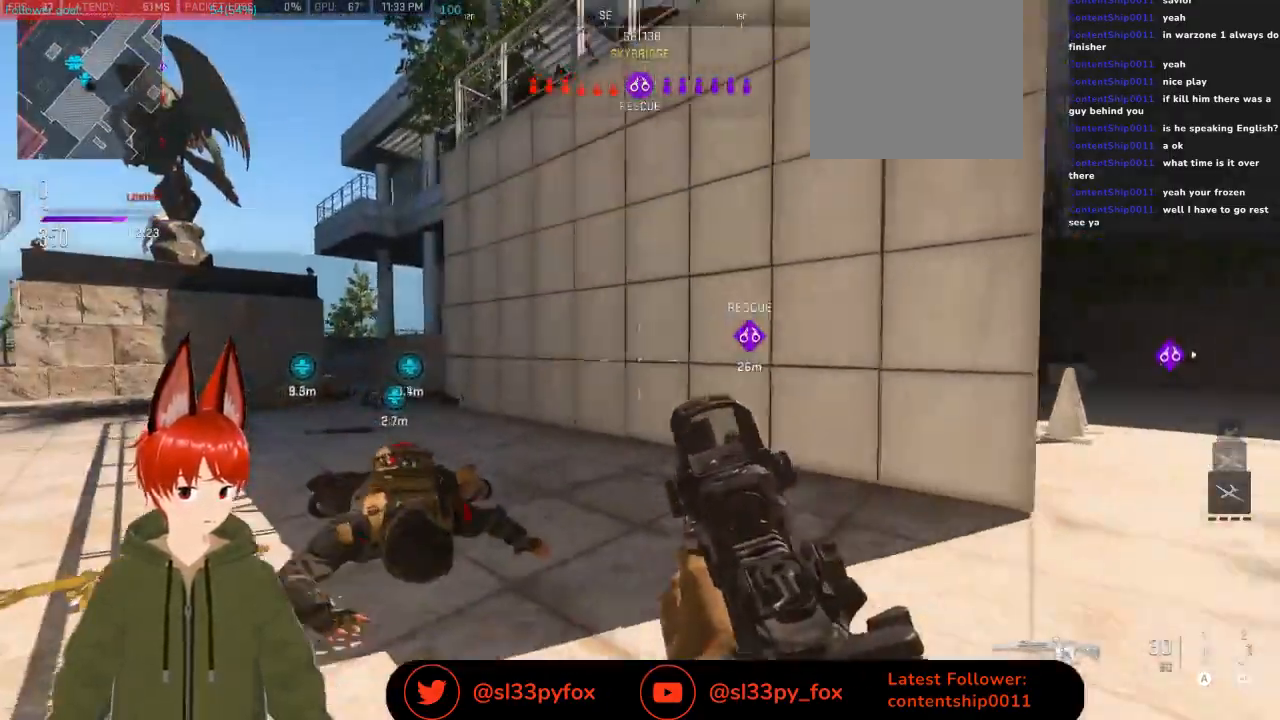
{"buttons": ["X"], "left_stick": "center", "right_stick": "center", "events": [[467, "X", "down"], [500, "left_stick", "center"]]}
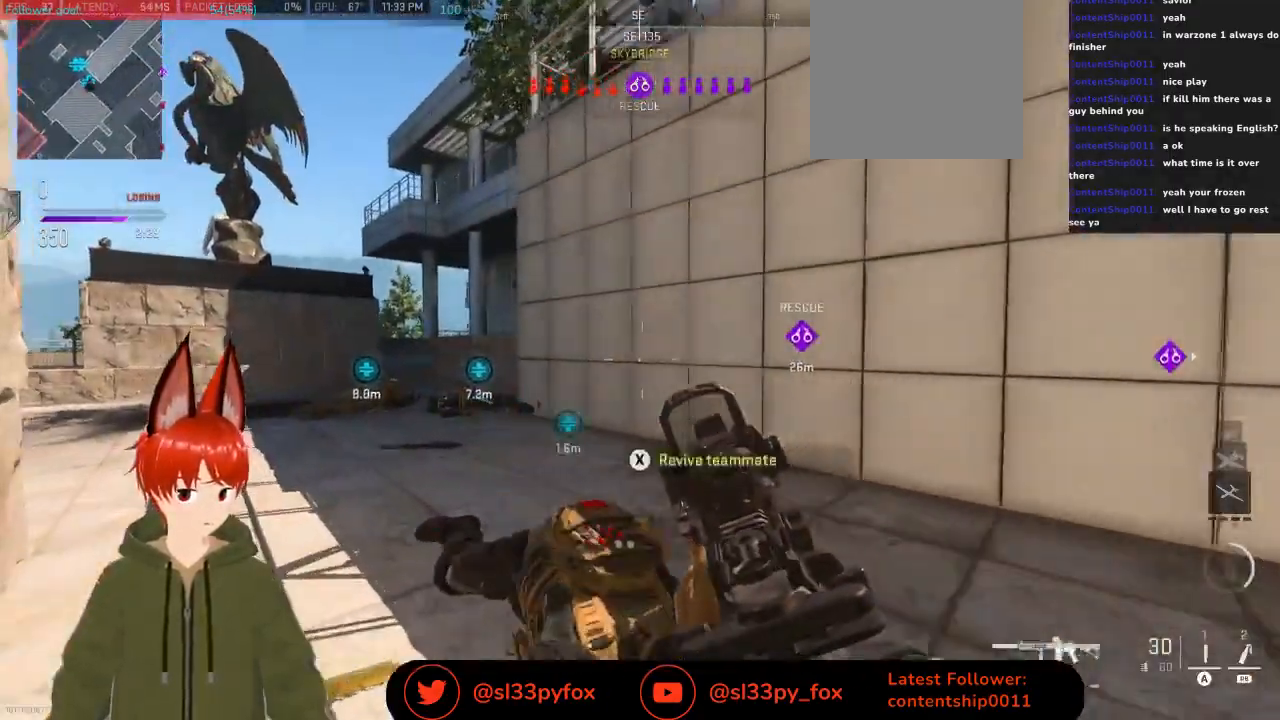
{"buttons": ["X"], "left_stick": "center", "right_stick": "center", "events": []}
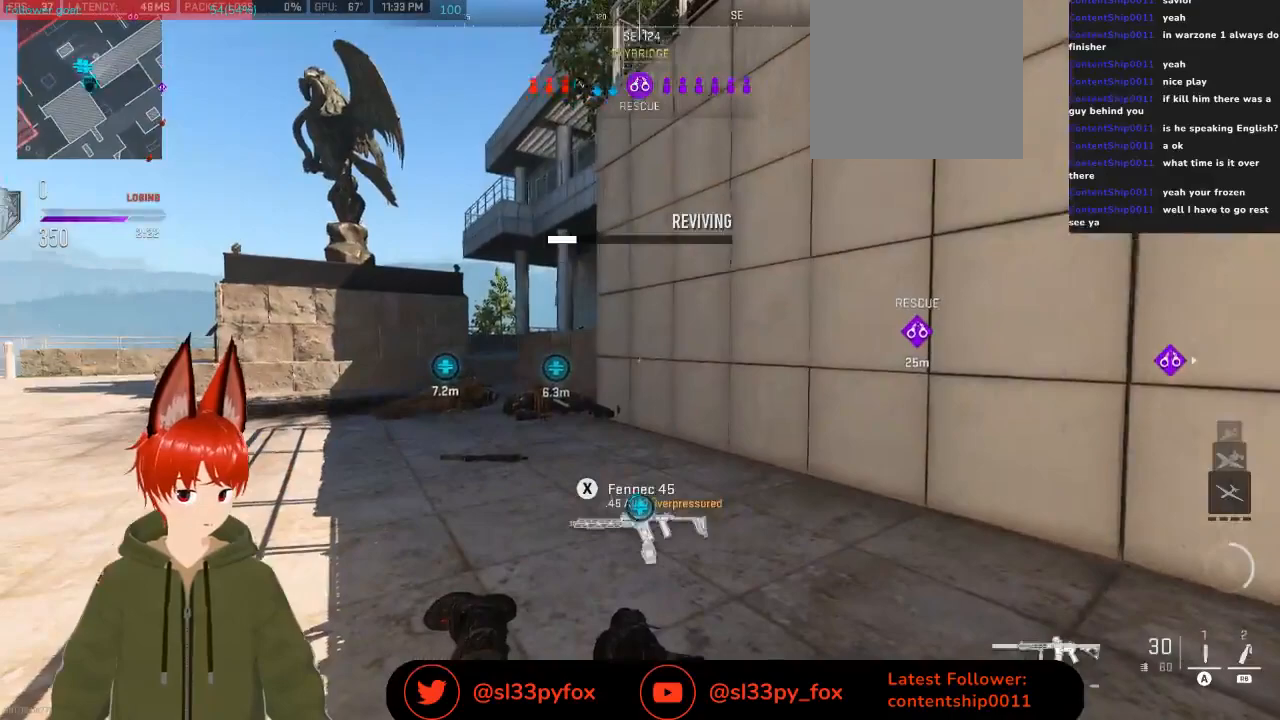
{"buttons": ["X"], "left_stick": "center", "right_stick": "center", "events": []}
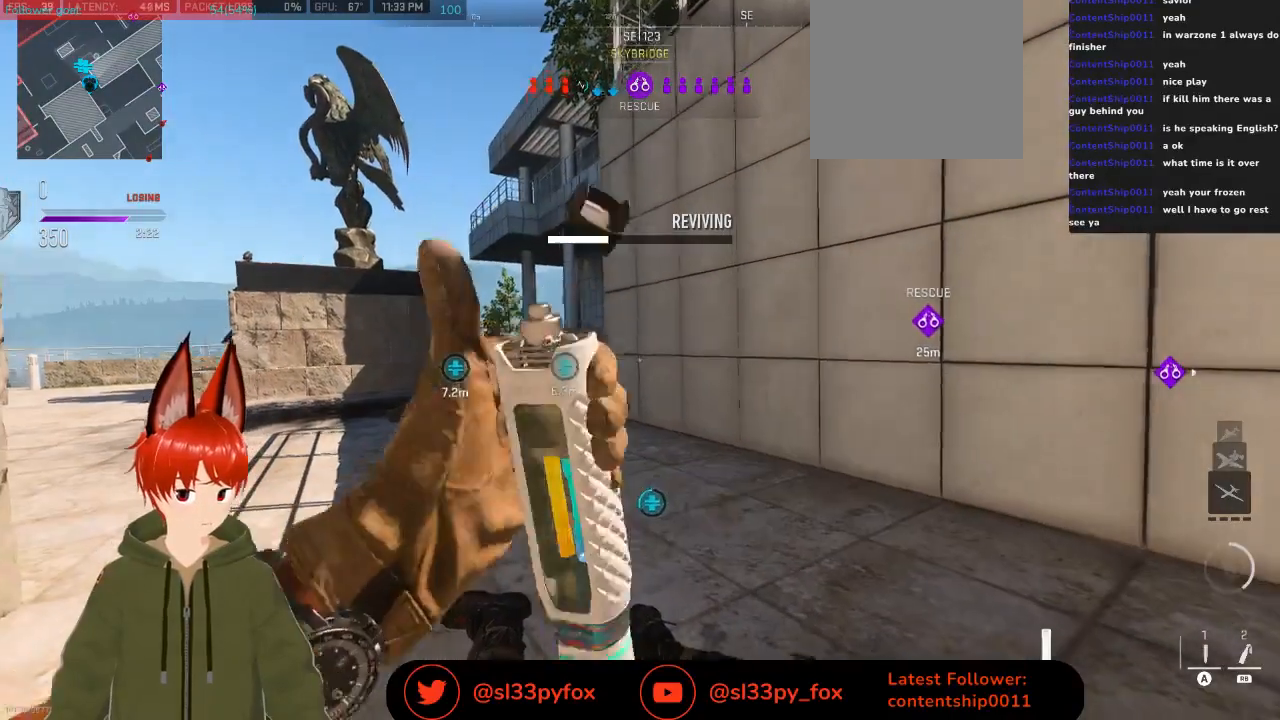
{"buttons": ["X"], "left_stick": "center", "right_stick": "center", "events": []}
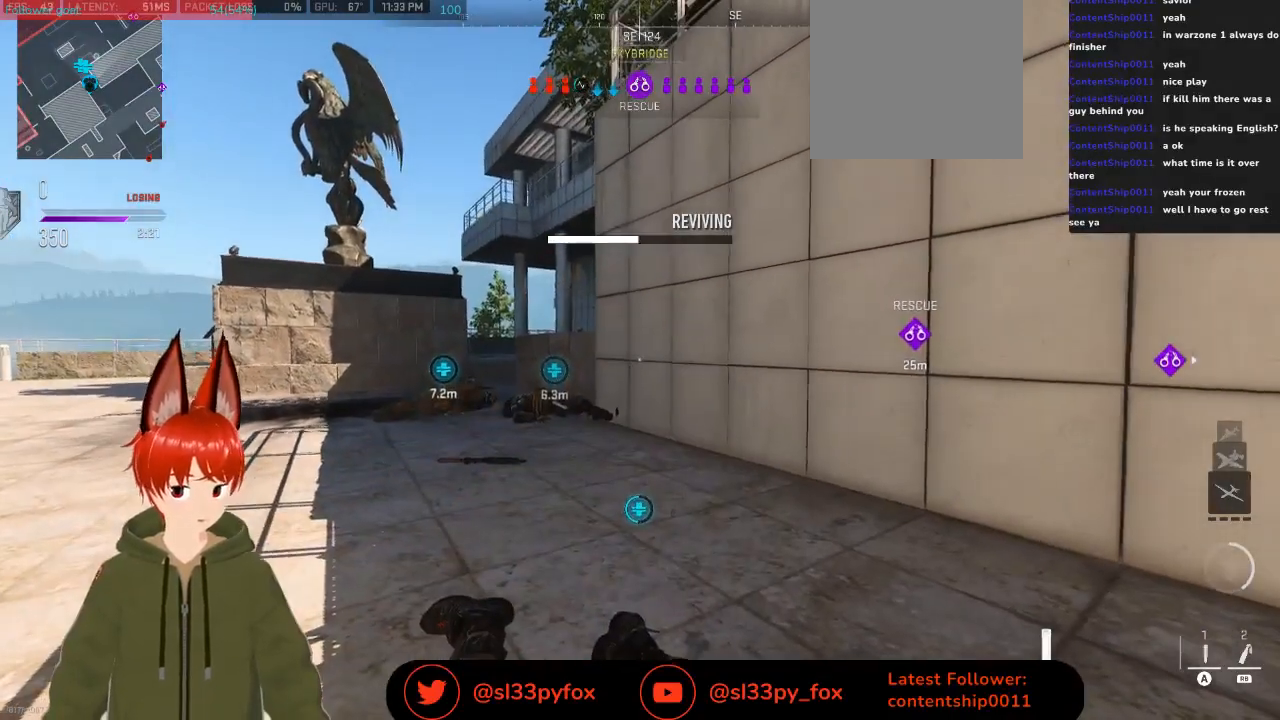
{"buttons": ["X"], "left_stick": "center", "right_stick": "center", "events": []}
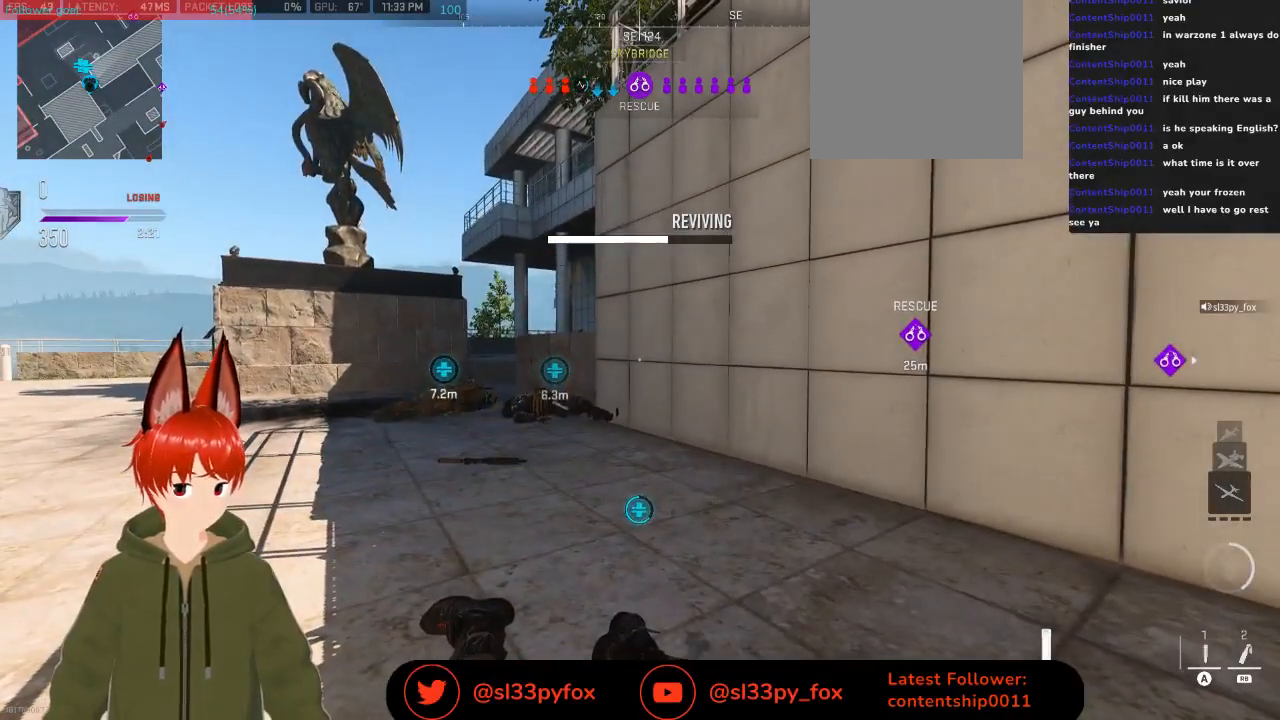
{"buttons": ["X"], "left_stick": "center", "right_stick": "center", "events": []}
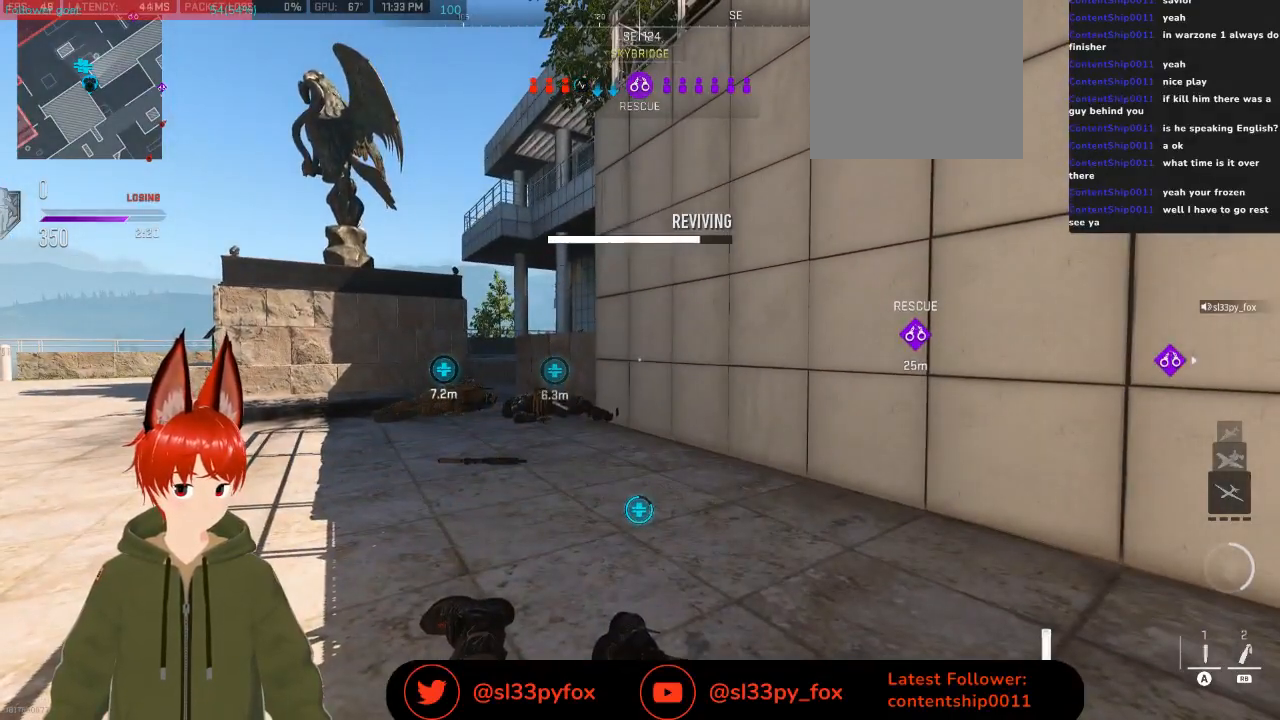
{"buttons": ["X"], "left_stick": "up", "right_stick": "center", "events": [[500, "left_stick", "up"]]}
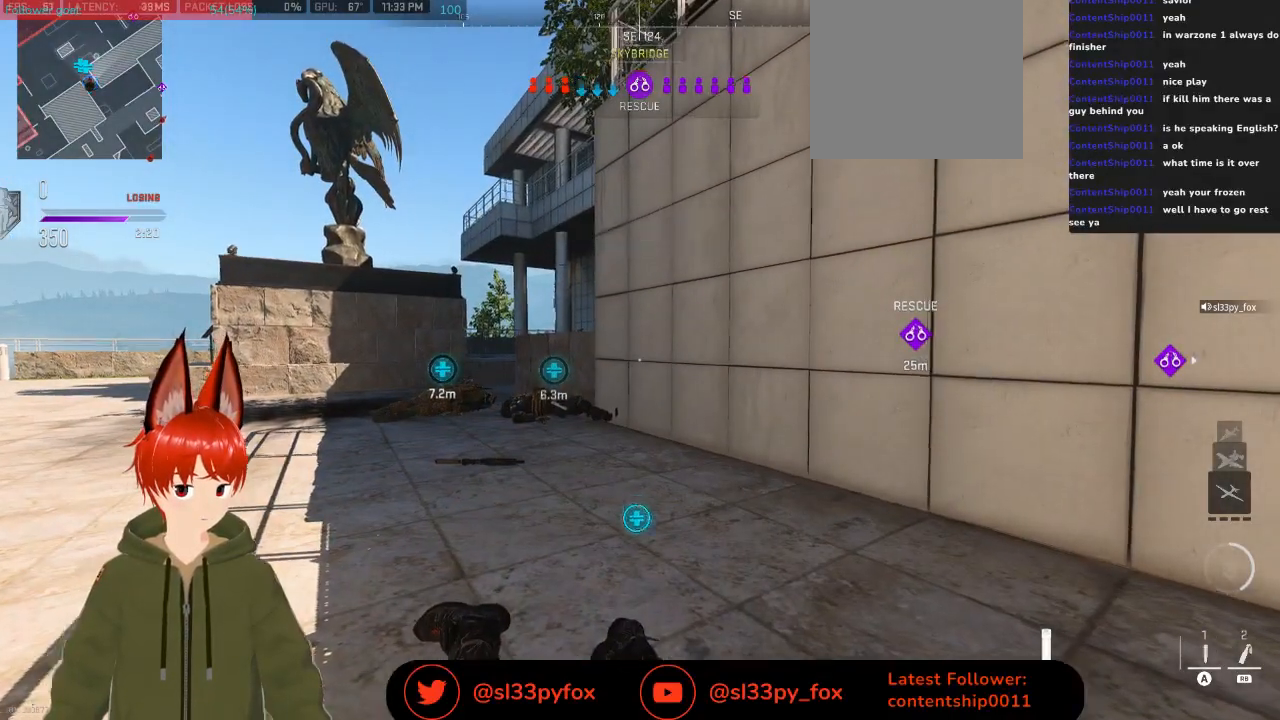
{"buttons": [], "left_stick": "up-right", "right_stick": "left", "events": [[233, "X", "up"], [300, "L1", "down"], [400, "L1", "up"], [400, "right_stick", "left"], [467, "left_stick", "up-right"]]}
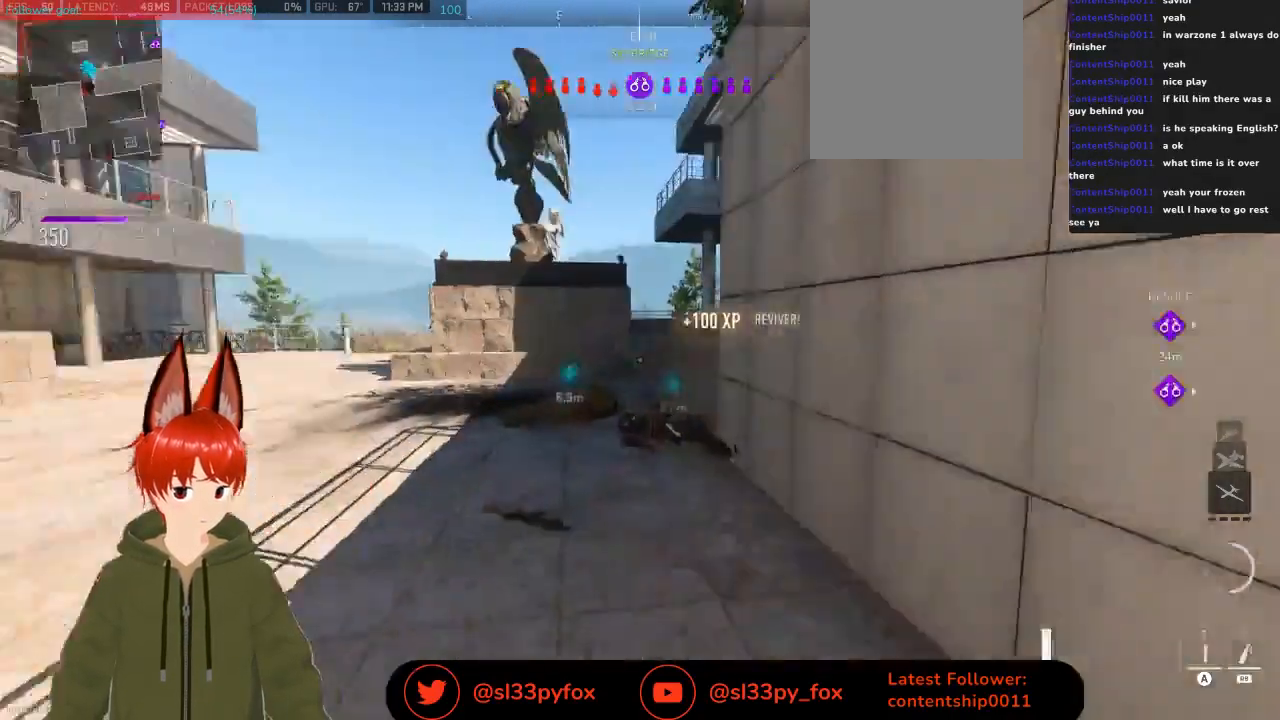
{"buttons": [], "left_stick": "right", "right_stick": "up-left", "events": [[167, "left_stick", "right"], [200, "right_stick", "up"], [300, "right_stick", "up-left"]]}
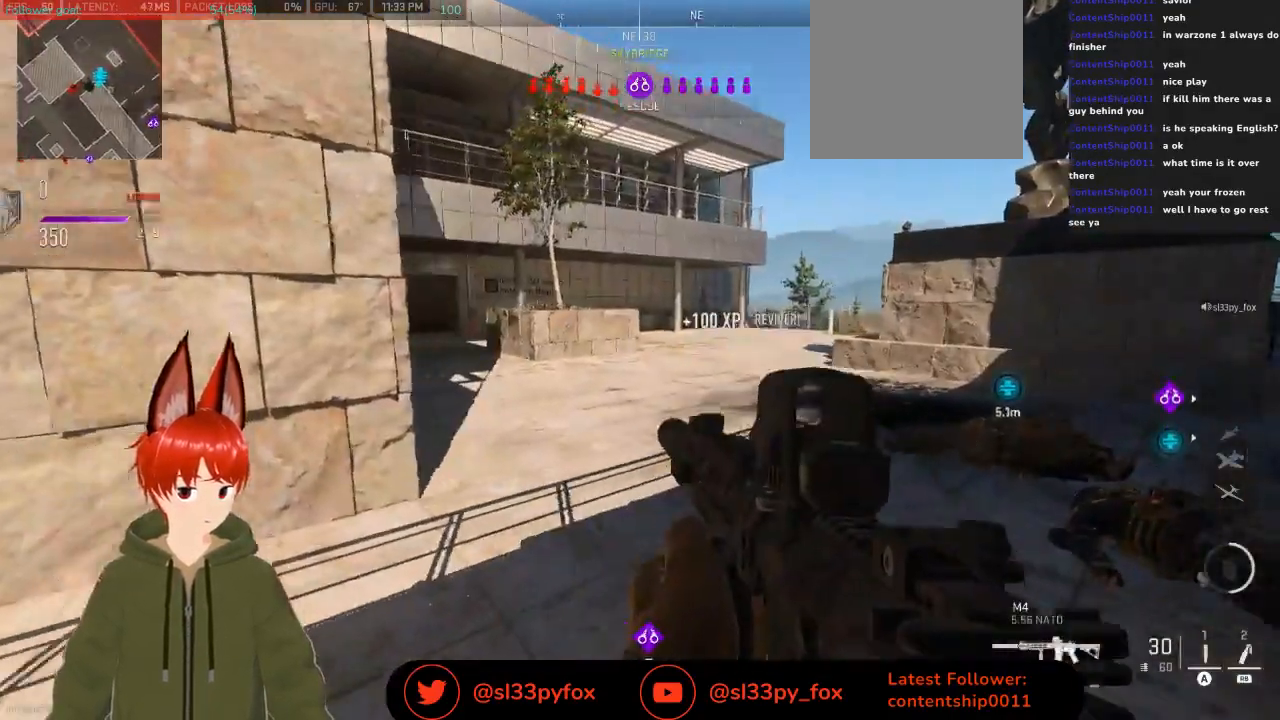
{"buttons": ["R3"], "left_stick": "right", "right_stick": "center", "events": [[167, "right_stick", "center"], [367, "R3", "down"]]}
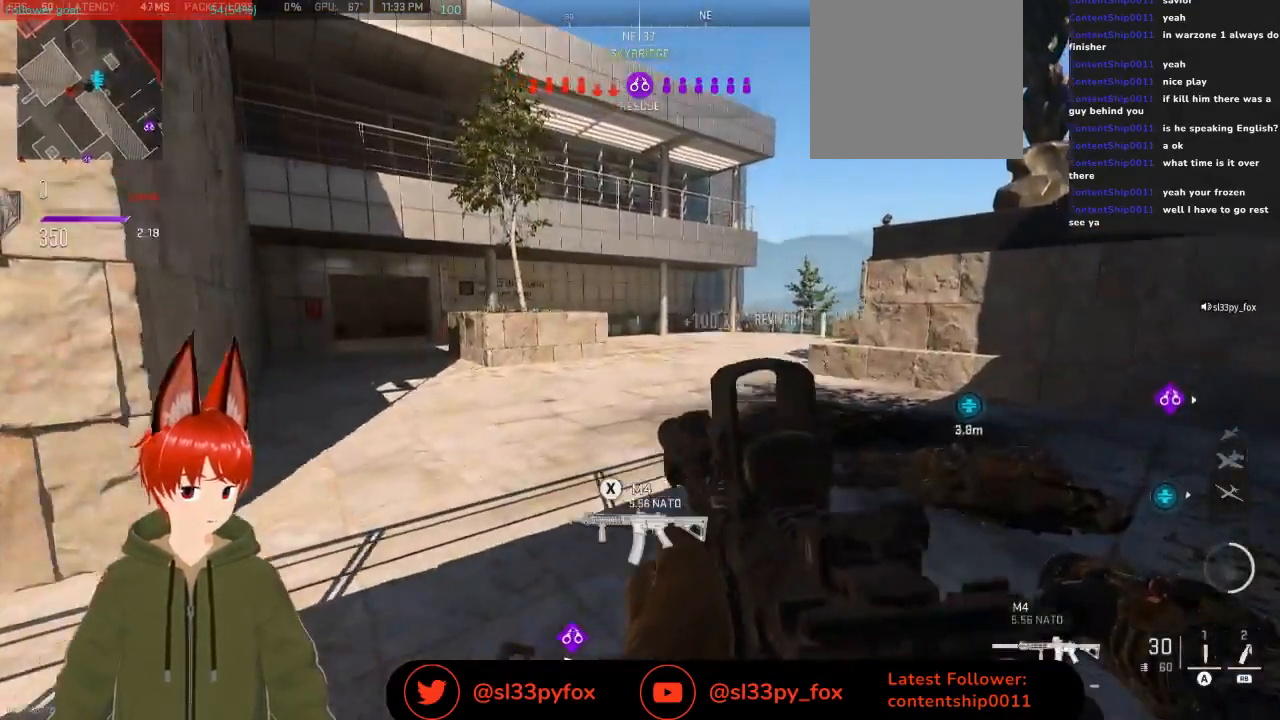
{"buttons": ["X"], "left_stick": "up", "right_stick": "center", "events": [[33, "R3", "up"], [67, "right_stick", "right"], [167, "left_stick", "up-right"], [233, "right_stick", "center"], [300, "left_stick", "up"], [333, "X", "down"]]}
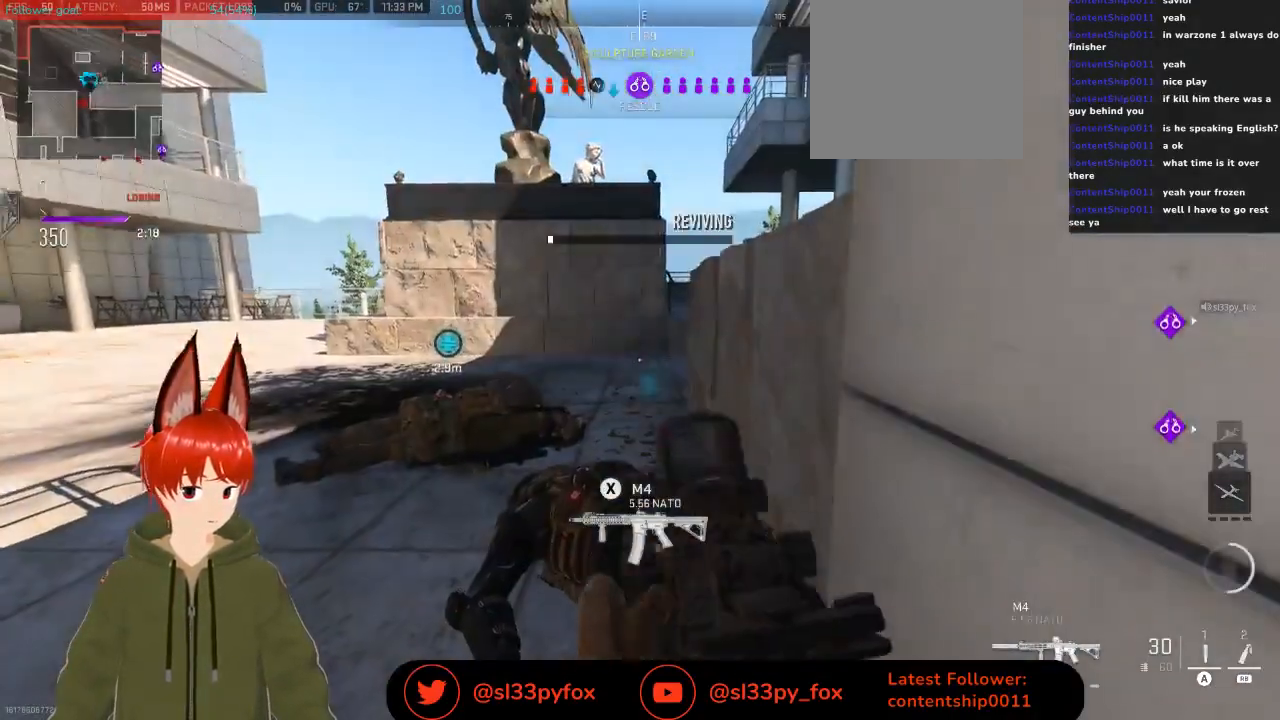
{"buttons": ["X"], "left_stick": "center", "right_stick": "center", "events": [[200, "left_stick", "center"]]}
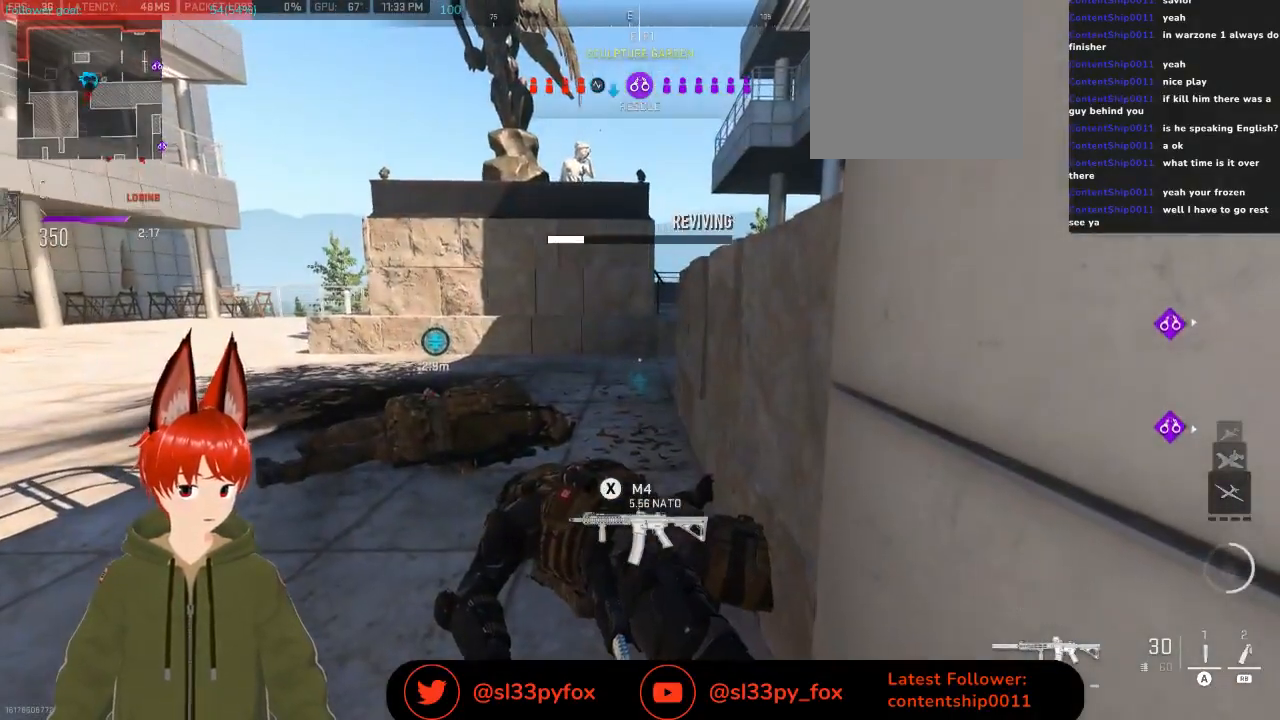
{"buttons": ["X"], "left_stick": "center", "right_stick": "center", "events": []}
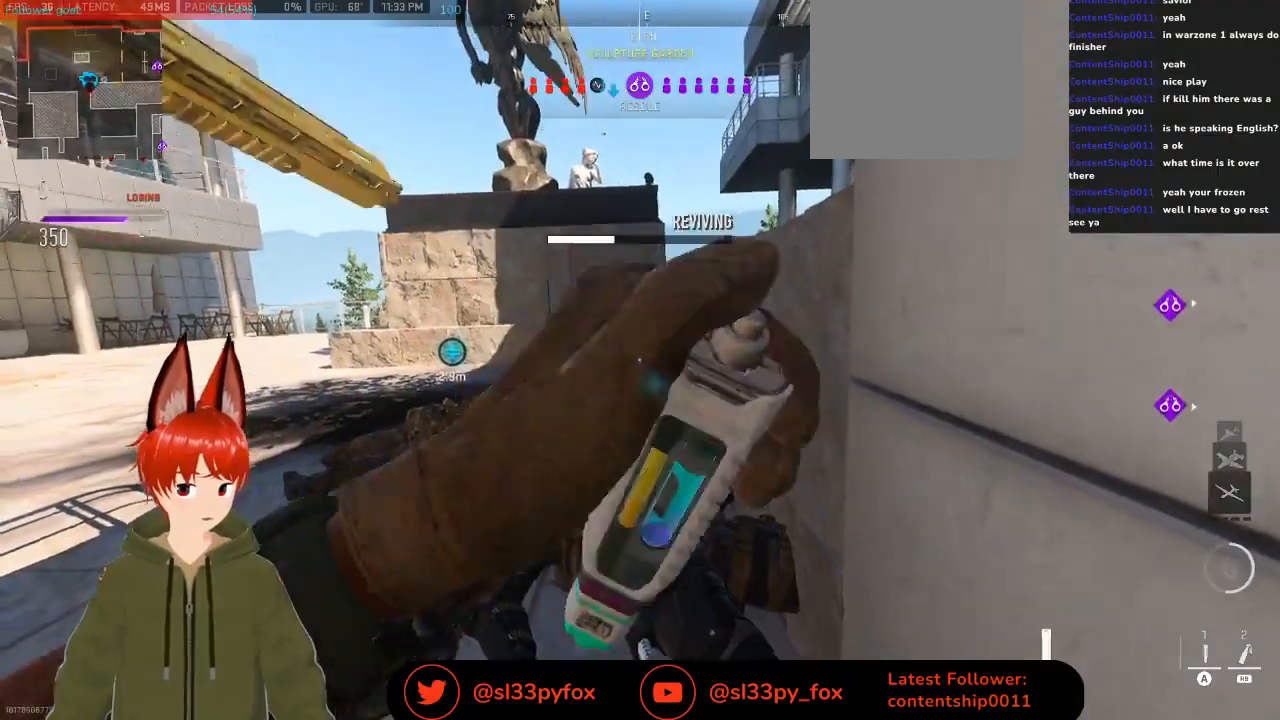
{"buttons": ["X"], "left_stick": "center", "right_stick": "center", "events": [[33, "right_stick", "left"], [133, "right_stick", "center"]]}
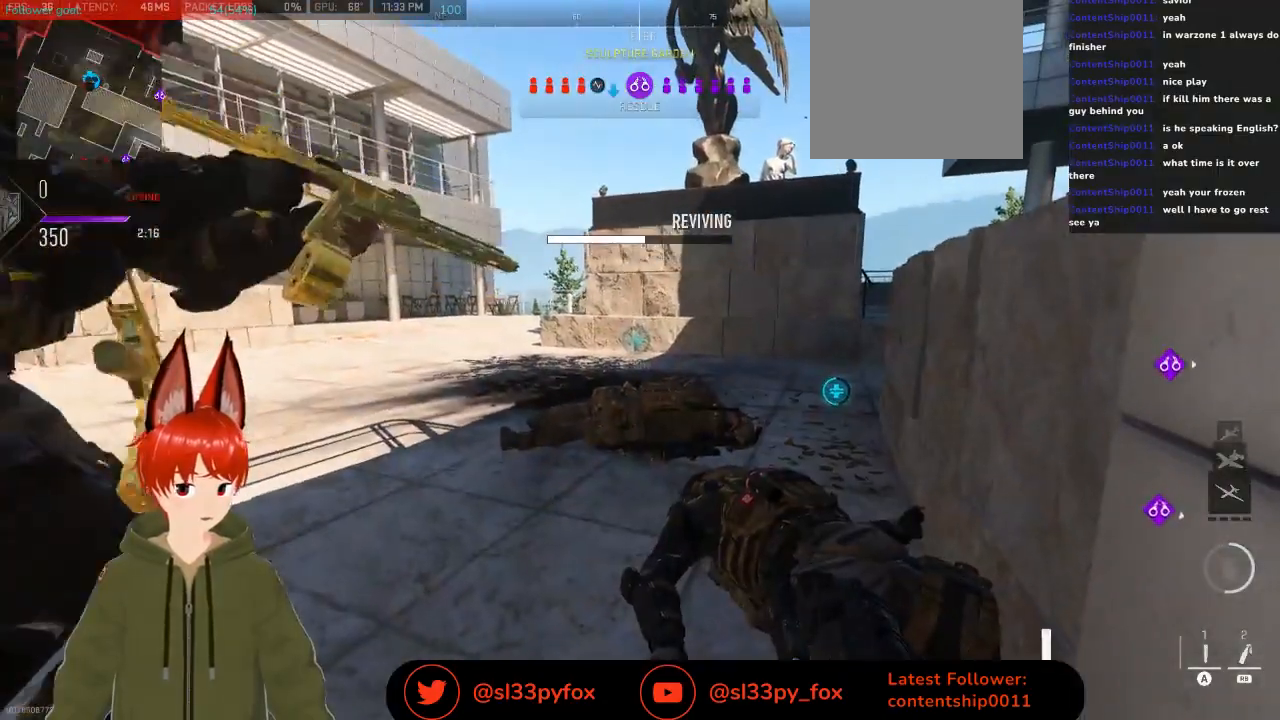
{"buttons": ["X"], "left_stick": "center", "right_stick": "center", "events": []}
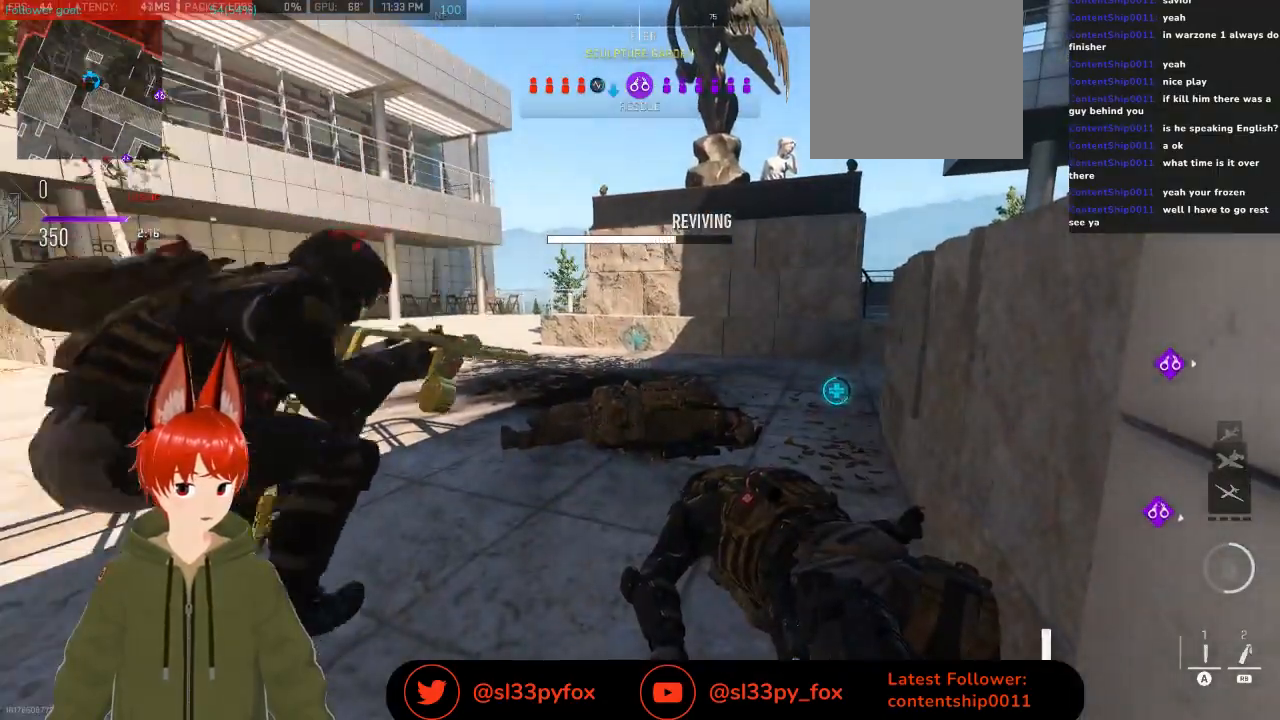
{"buttons": ["X"], "left_stick": "center", "right_stick": "center", "events": []}
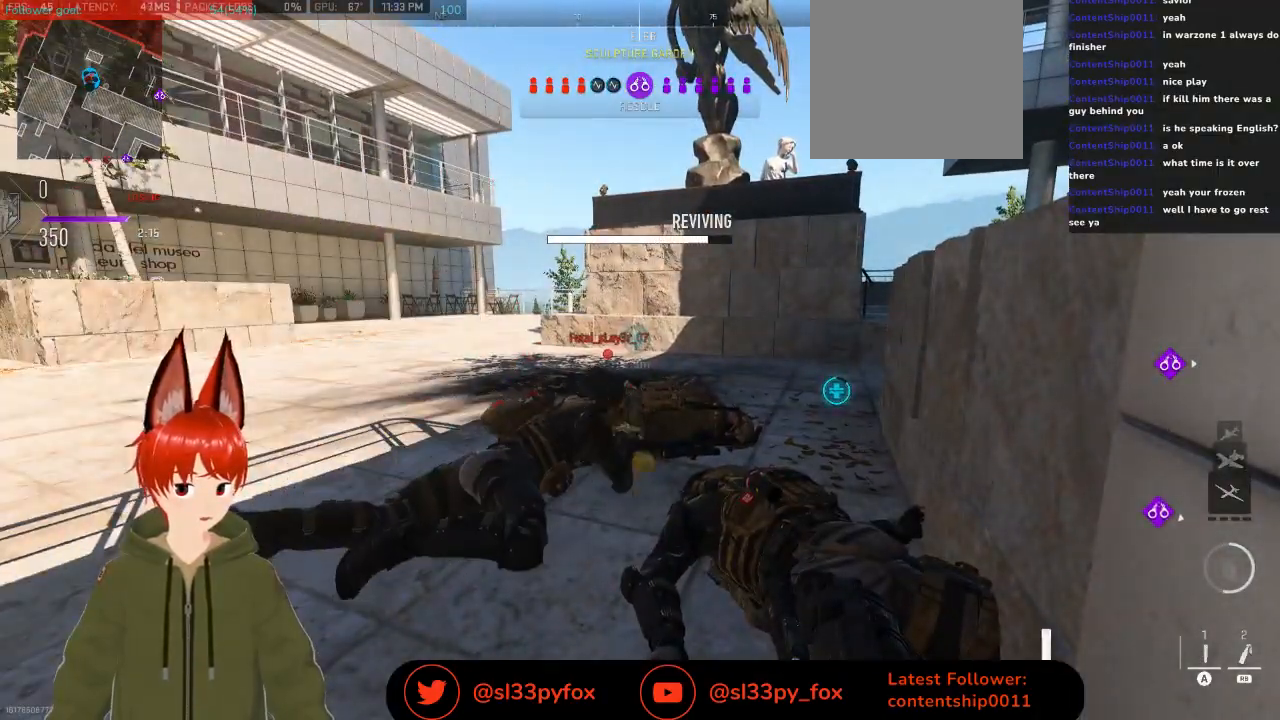
{"buttons": ["X"], "left_stick": "up", "right_stick": "center", "events": [[133, "left_stick", "up"]]}
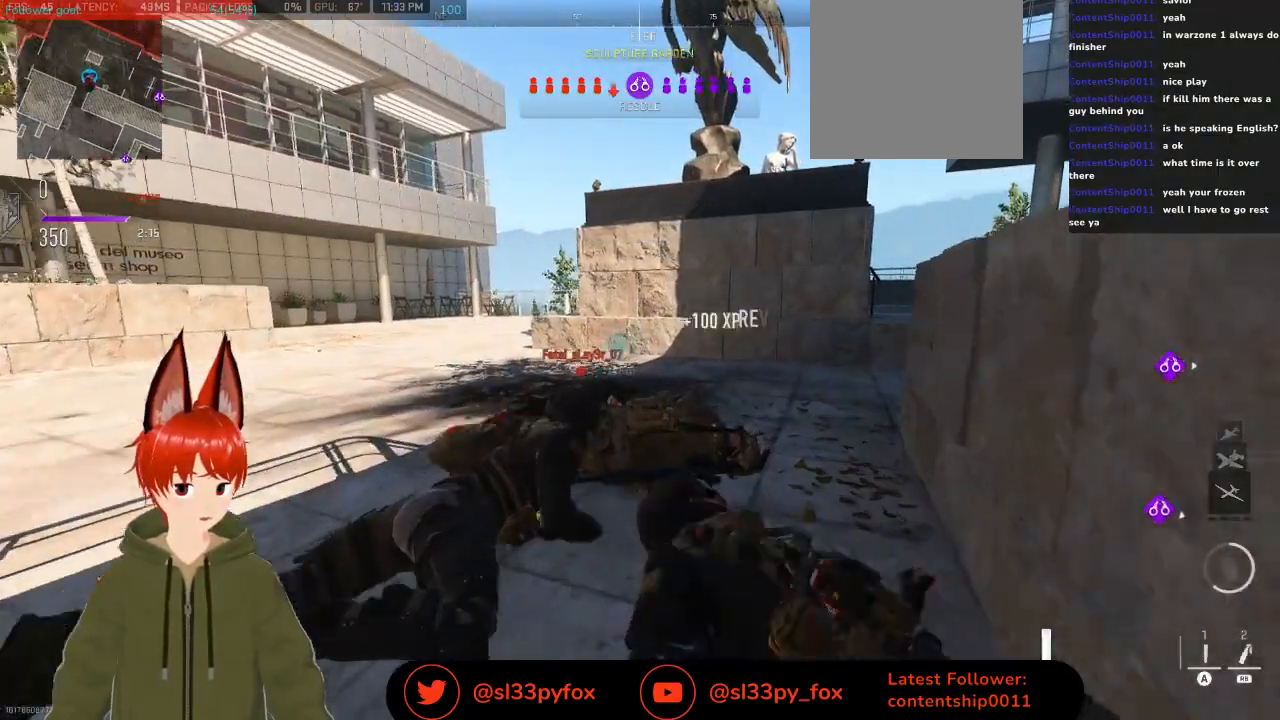
{"buttons": [], "left_stick": "up", "right_stick": "center", "events": [[133, "X", "up"], [267, "L1", "down"], [333, "L1", "up"], [333, "right_stick", "right"], [500, "right_stick", "center"]]}
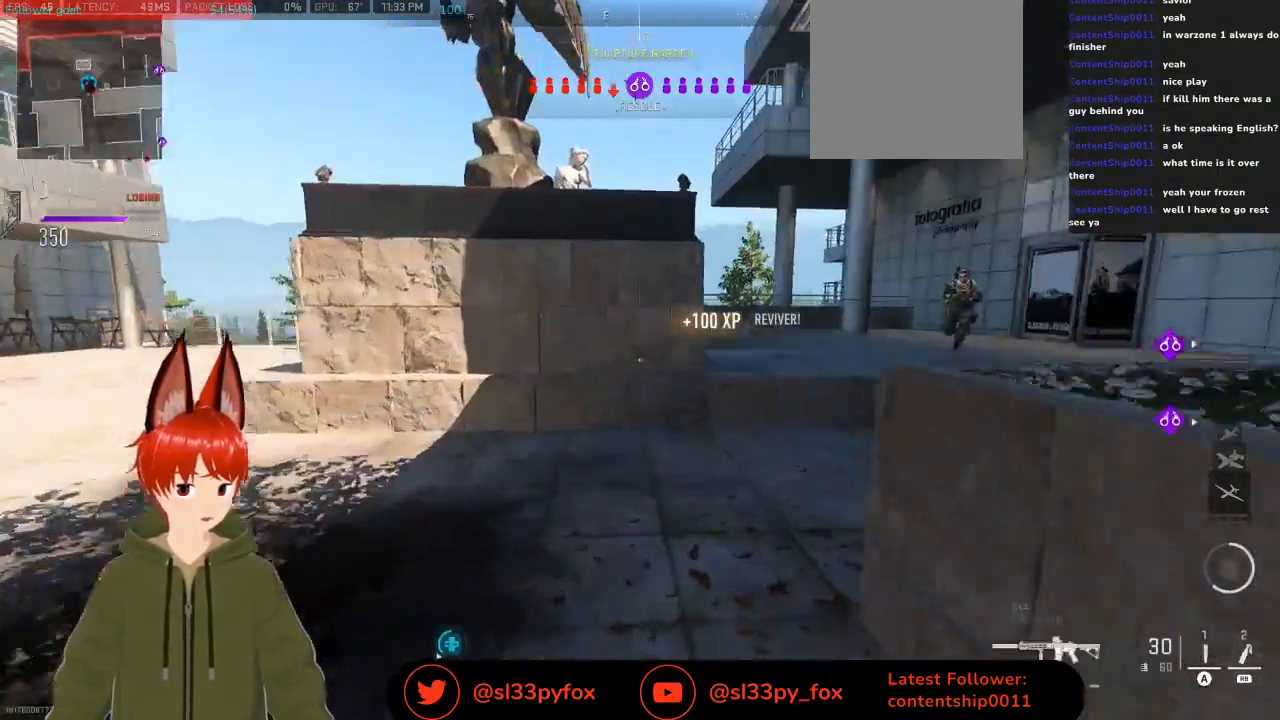
{"buttons": ["L2", "R2"], "left_stick": "left", "right_stick": "up-left", "events": [[133, "right_stick", "right"], [300, "right_stick", "center"], [367, "right_stick", "up-right"], [433, "L2", "down"], [433, "R2", "down"], [500, "left_stick", "left"], [500, "right_stick", "up-left"]]}
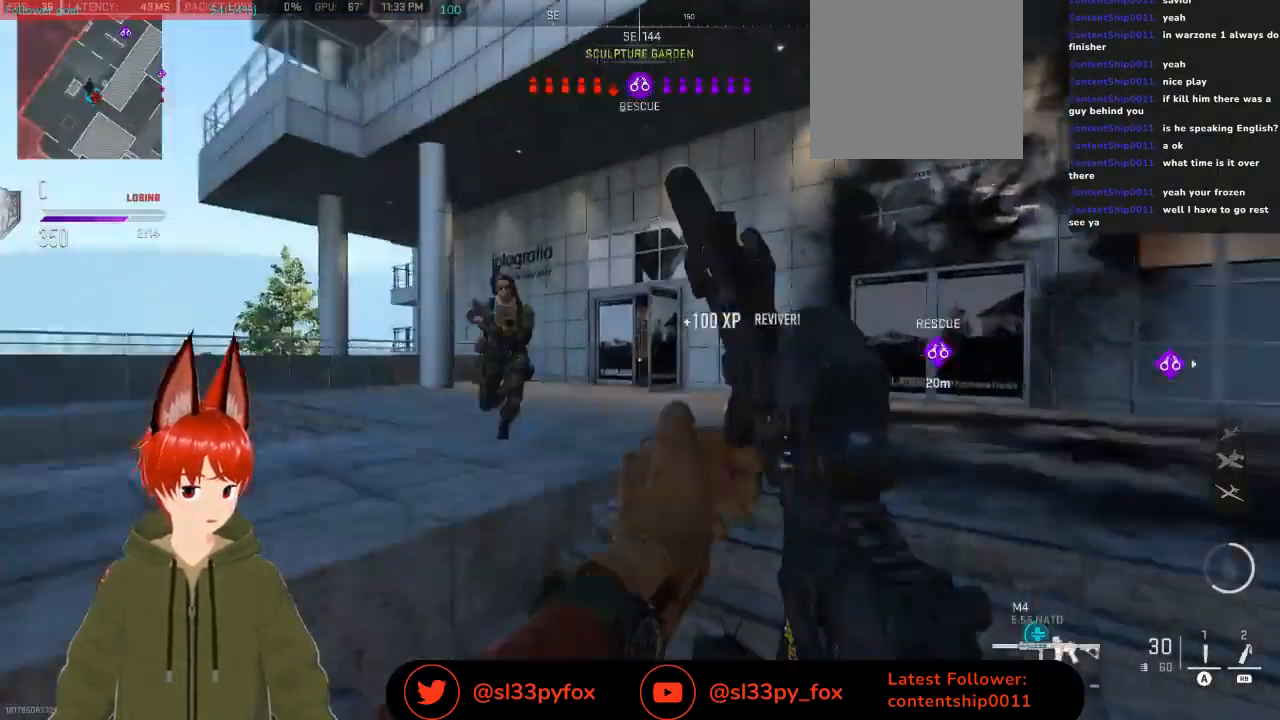
{"buttons": ["L2", "R2"], "left_stick": "down-left", "right_stick": "center", "events": [[33, "left_stick", "down-left"], [233, "right_stick", "center"]]}
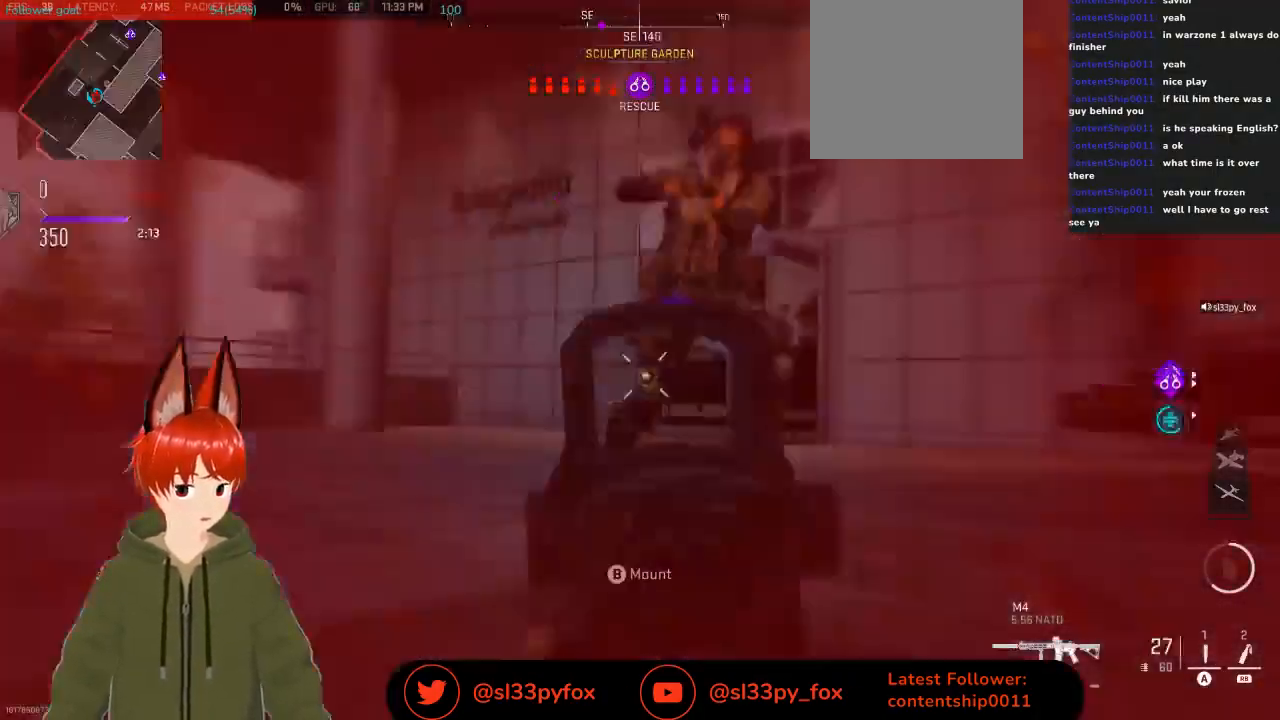
{"buttons": ["L2", "R2"], "left_stick": "down", "right_stick": "down-right", "events": [[133, "right_stick", "up-right"], [300, "left_stick", "down"], [300, "right_stick", "center"], [400, "right_stick", "down-right"]]}